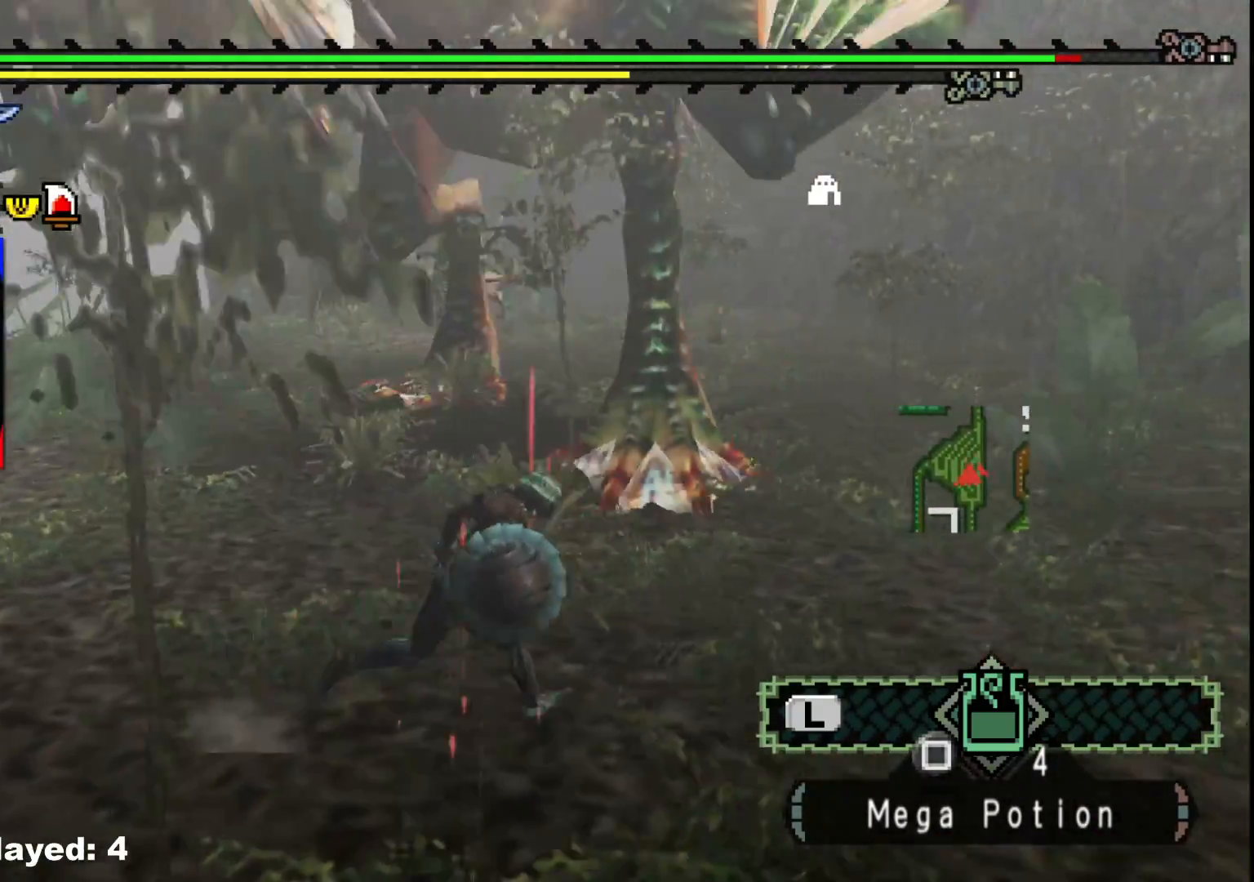
Gameplay with a controller (Xbox layout); each line is a JSON object with the inputs held at the frame after it. "events" lists button and stick changes between this image and that frame as [ms after this image, input, new state], when the widget could be followed in between. Not read: L2 L3 R3.
{"buttons": [], "left_stick": "right", "right_stick": "center", "events": [[333, "right_stick", "left"], [500, "right_stick", "center"]]}
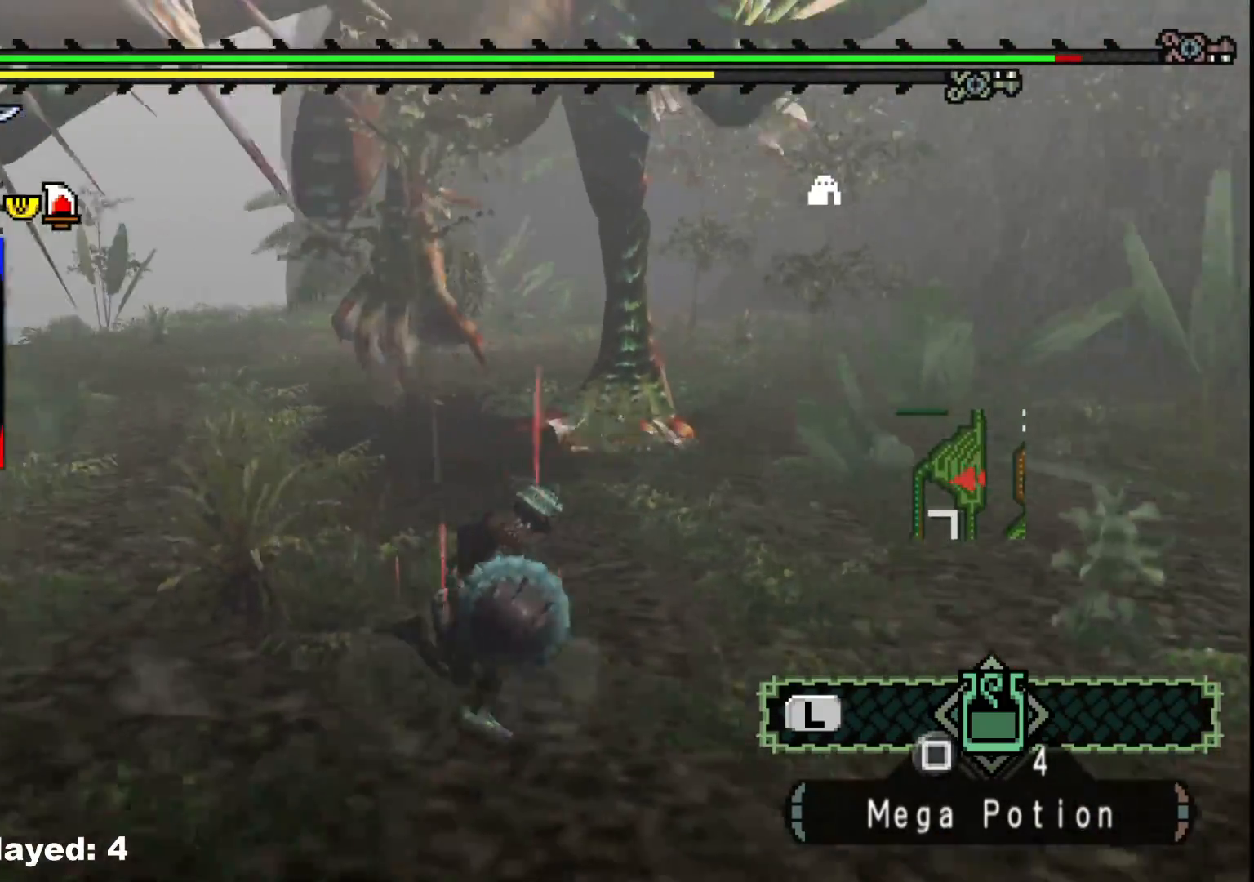
{"buttons": [], "left_stick": "center", "right_stick": "center", "events": [[283, "left_stick", "center"]]}
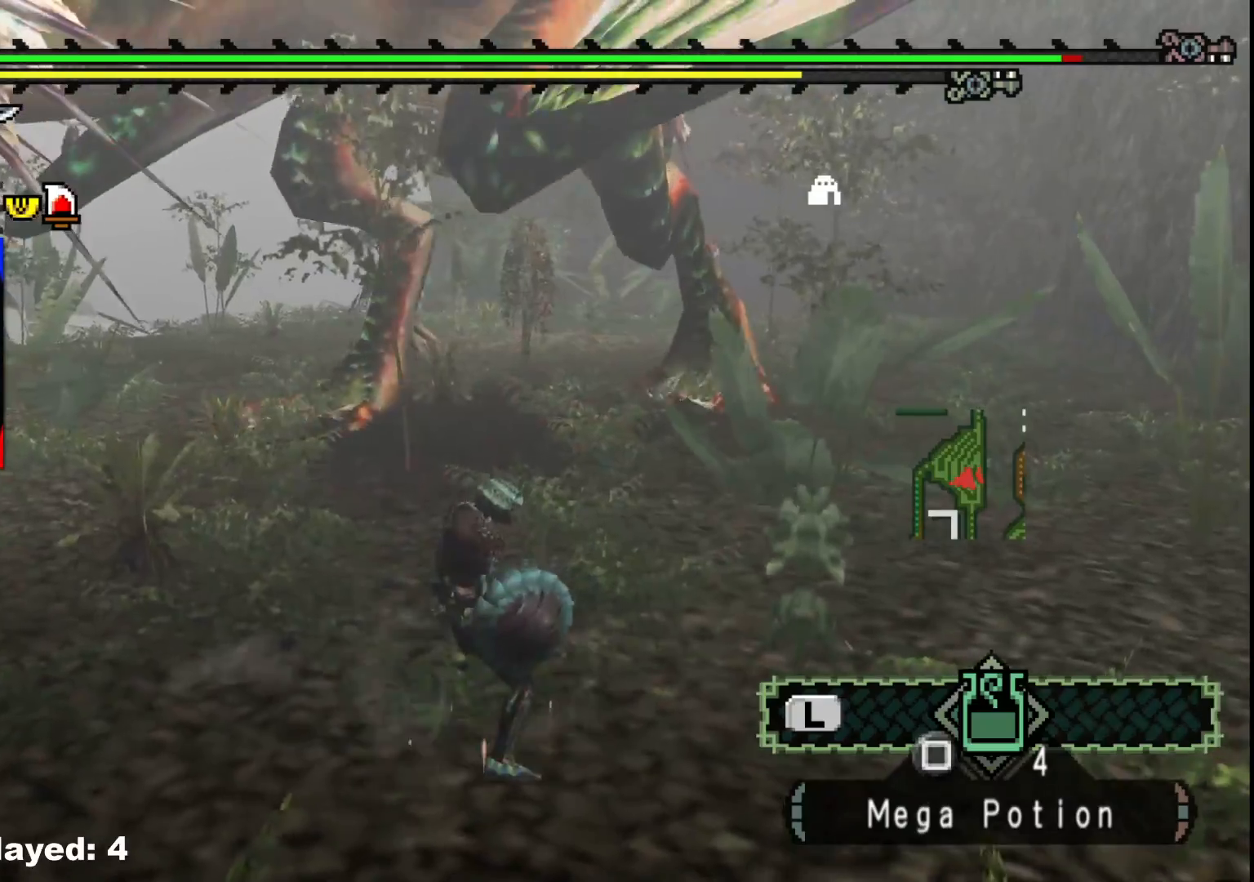
{"buttons": [], "left_stick": "right", "right_stick": "center", "events": [[183, "left_stick", "right"]]}
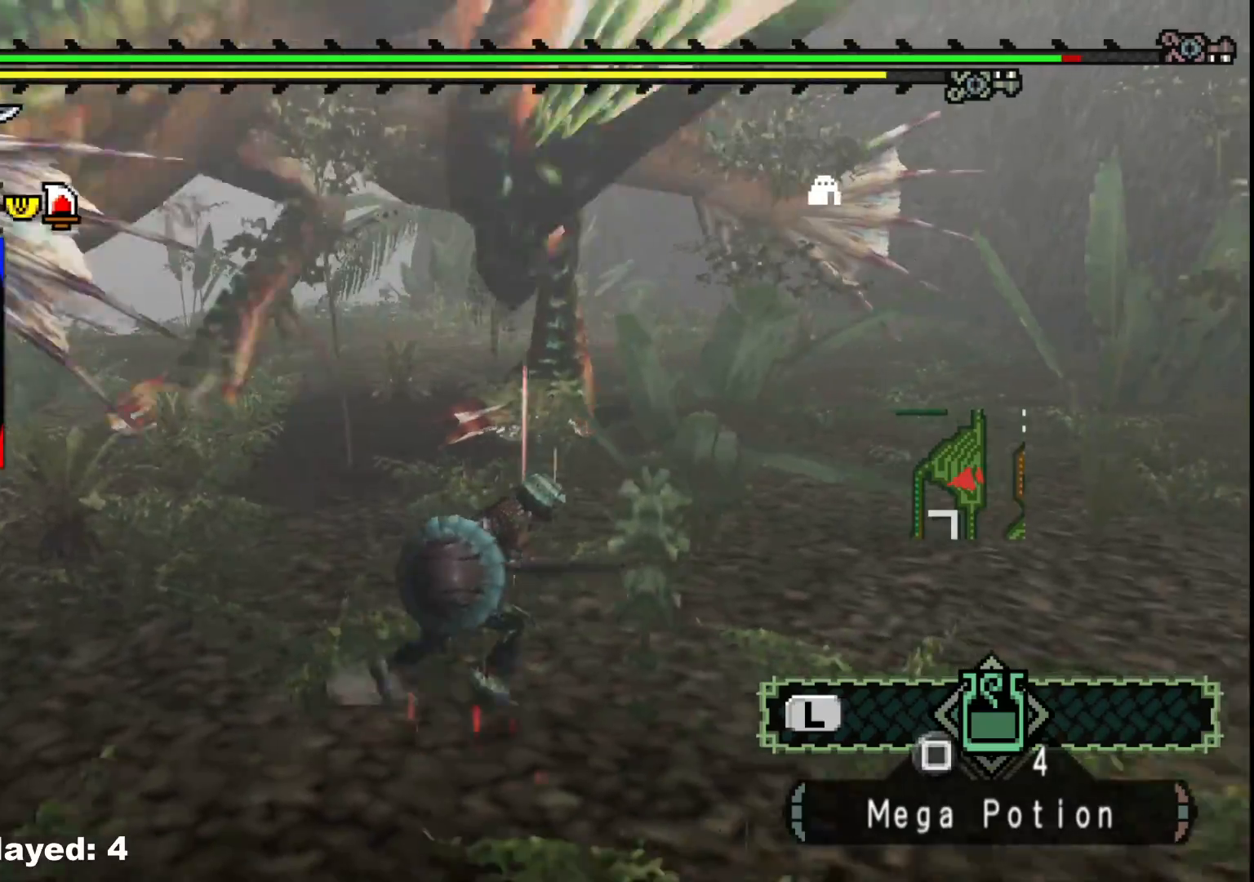
{"buttons": ["R1"], "left_stick": "up", "right_stick": "left", "events": [[67, "right_stick", "left"], [217, "right_stick", "center"], [450, "right_stick", "left"], [467, "R1", "down"], [467, "left_stick", "up"]]}
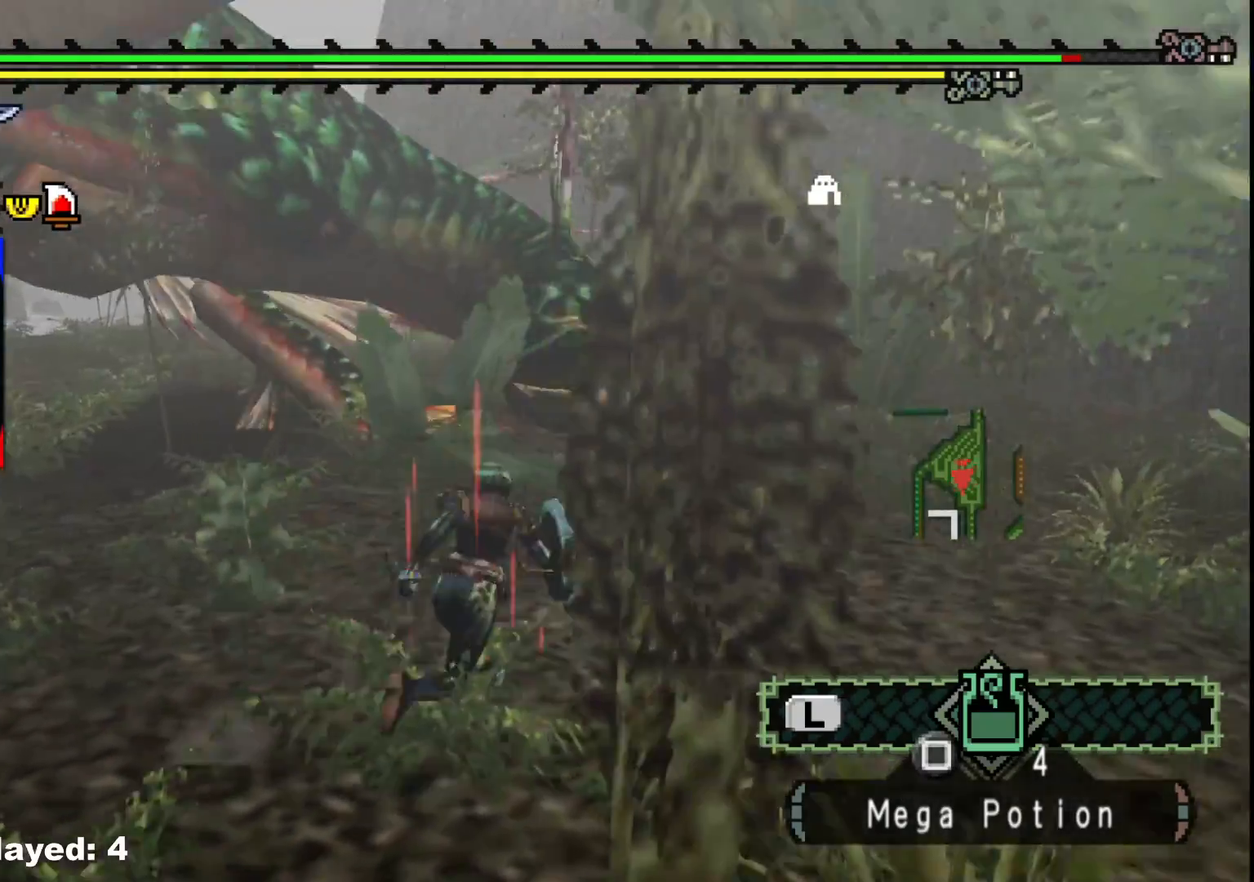
{"buttons": [], "left_stick": "up", "right_stick": "left", "events": [[200, "left_stick", "center"], [267, "right_stick", "center"], [300, "R1", "up"], [383, "right_stick", "left"], [433, "left_stick", "up"]]}
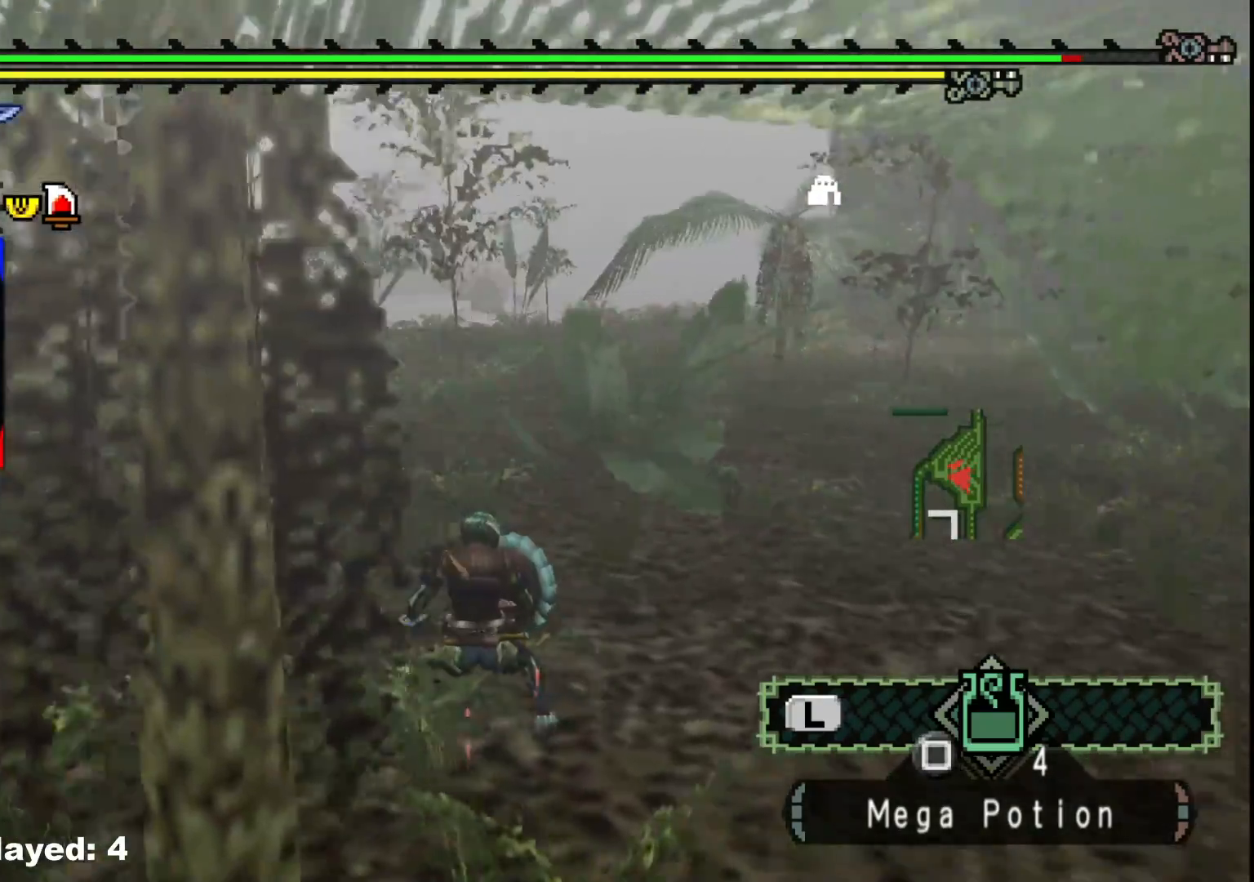
{"buttons": [], "left_stick": "up", "right_stick": "center", "events": [[83, "right_stick", "up"], [133, "right_stick", "center"], [183, "right_stick", "left"], [350, "right_stick", "center"]]}
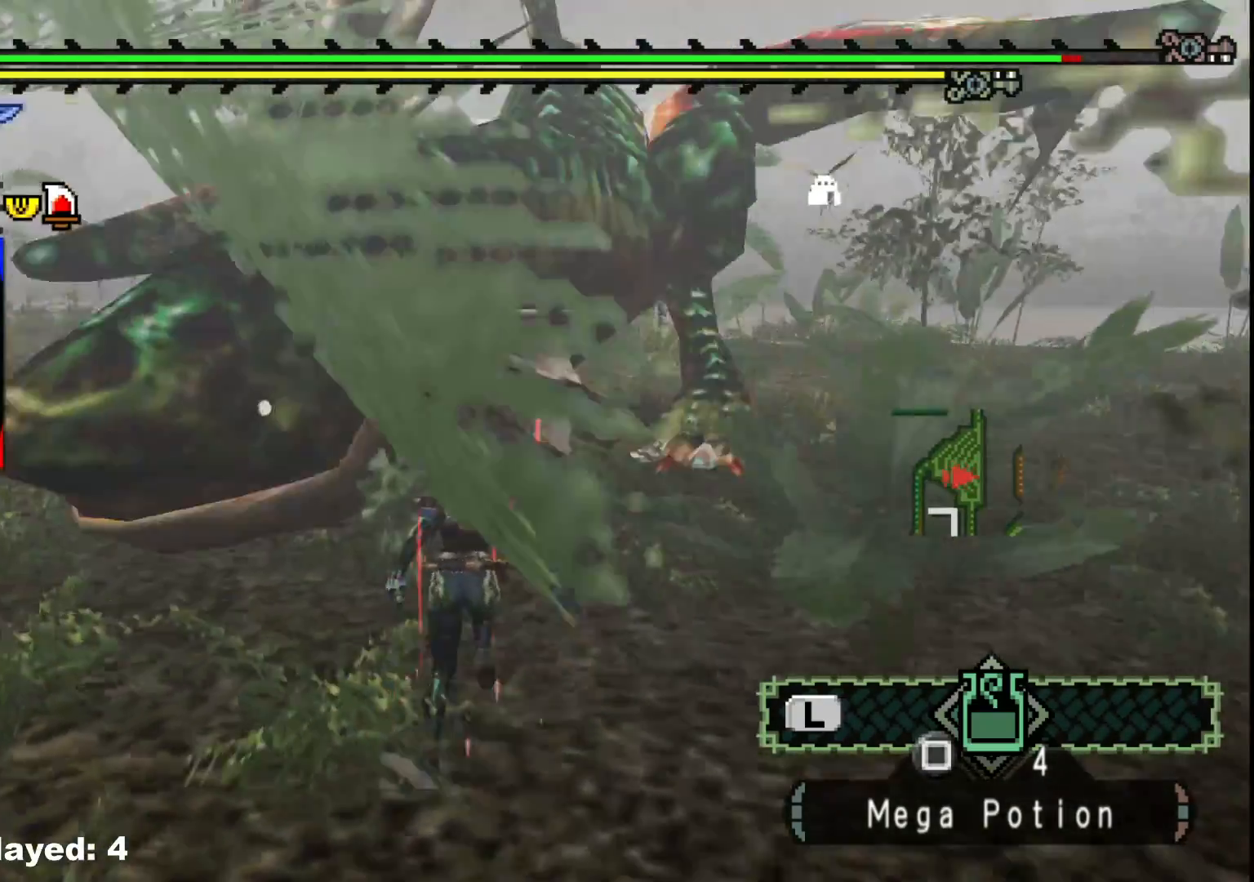
{"buttons": [], "left_stick": "up-left", "right_stick": "center", "events": [[217, "B", "down"], [217, "Y", "down"], [350, "B", "up"], [350, "Y", "up"], [367, "left_stick", "up-left"]]}
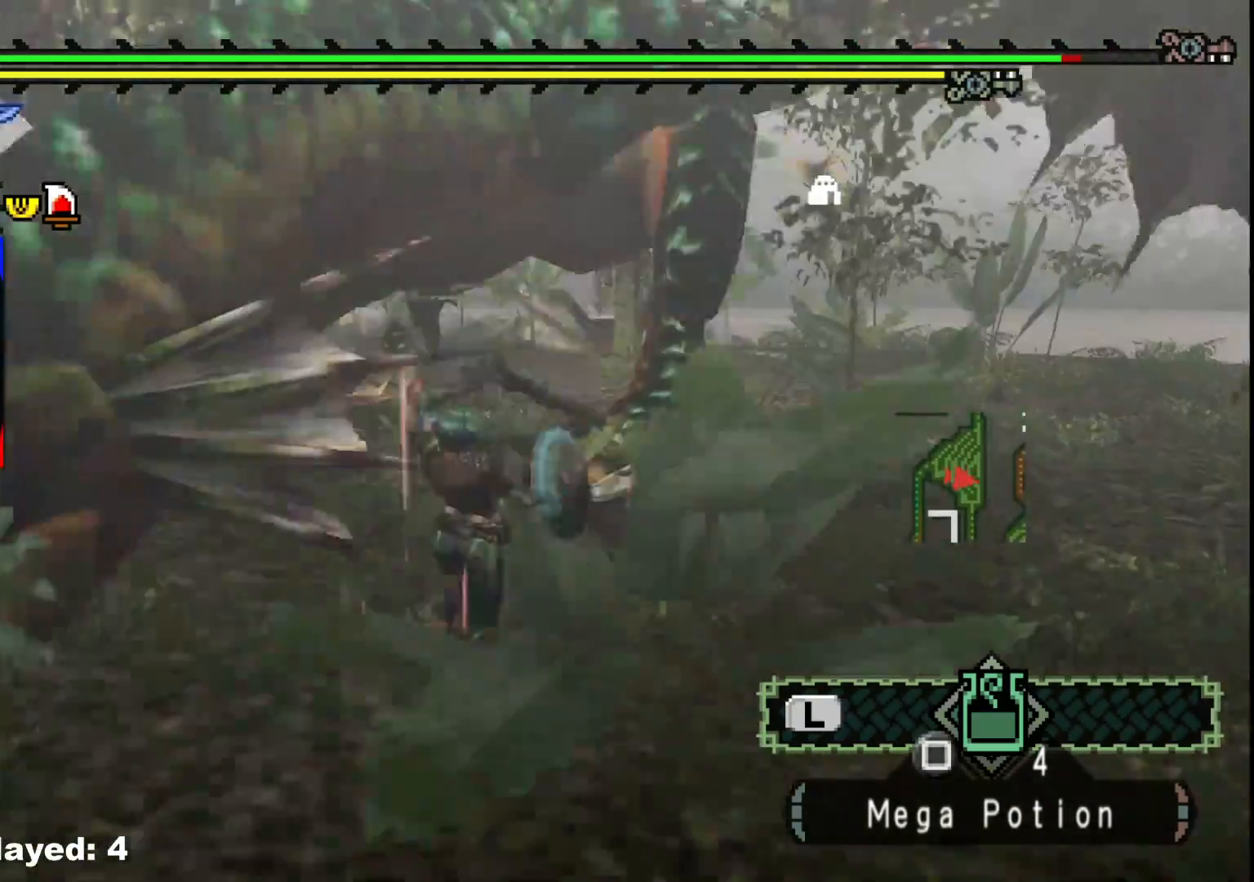
{"buttons": [], "left_stick": "up-right", "right_stick": "right", "events": [[50, "right_stick", "up-left"], [217, "right_stick", "center"], [283, "left_stick", "up-right"], [367, "right_stick", "right"]]}
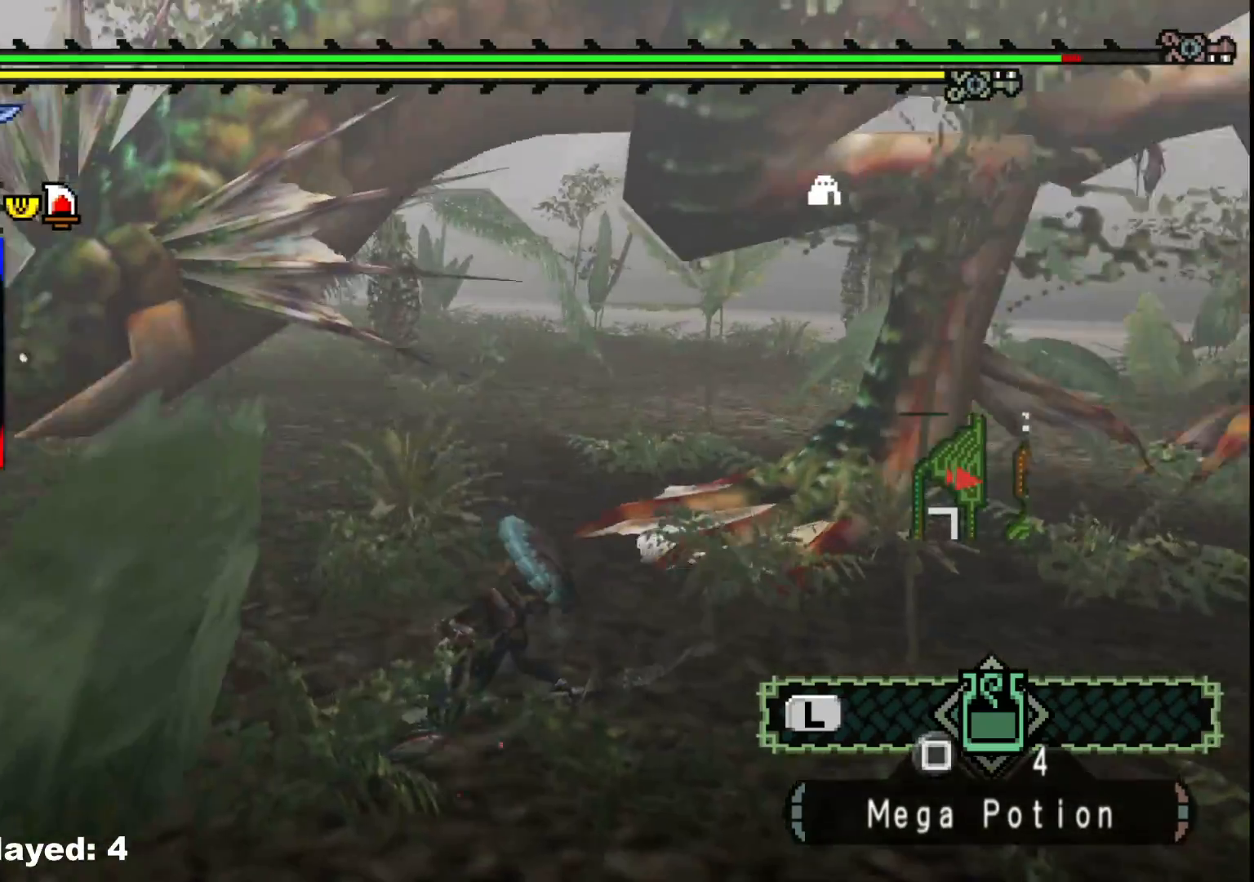
{"buttons": [], "left_stick": "right", "right_stick": "right", "events": [[67, "left_stick", "right"], [167, "right_stick", "center"], [367, "right_stick", "right"]]}
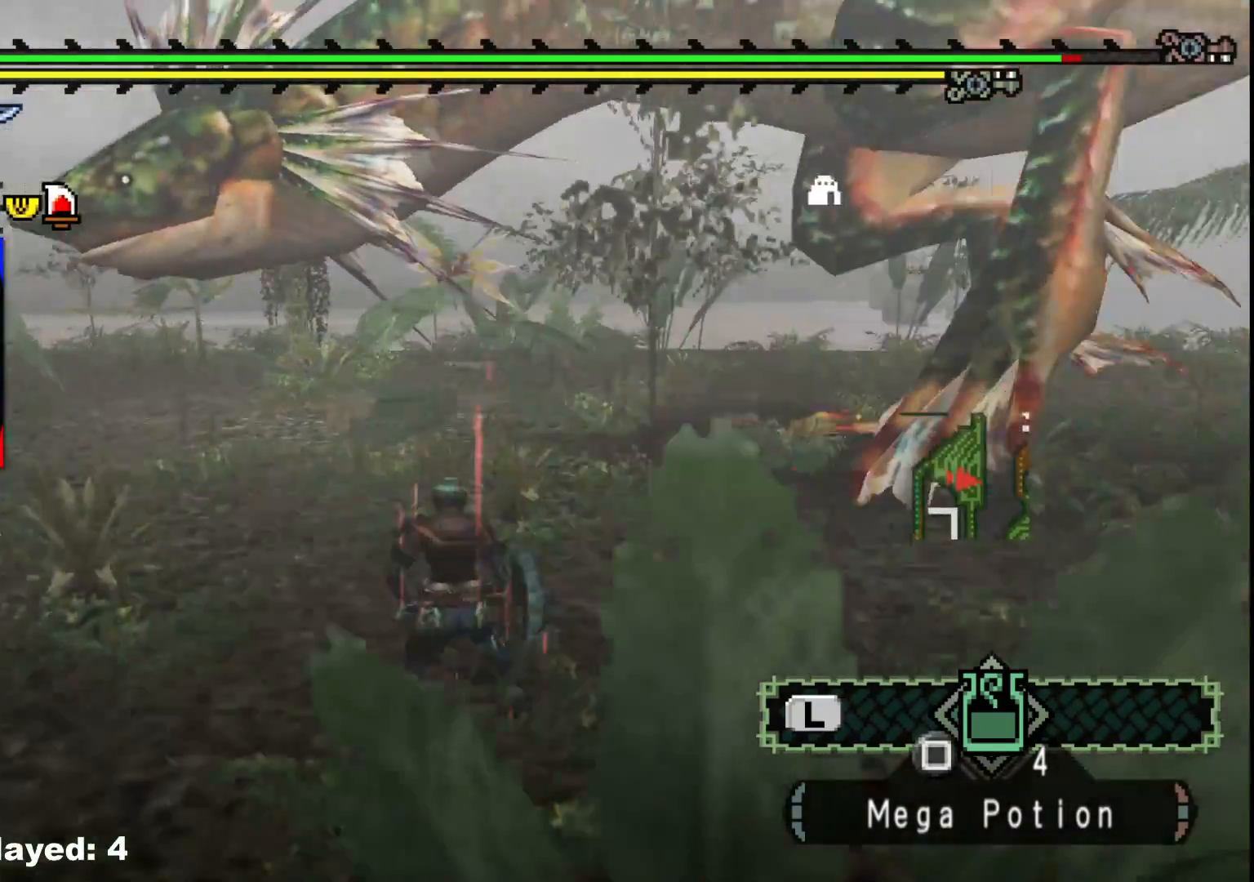
{"buttons": [], "left_stick": "down-right", "right_stick": "right", "events": [[50, "right_stick", "center"], [167, "left_stick", "down-right"], [333, "right_stick", "right"]]}
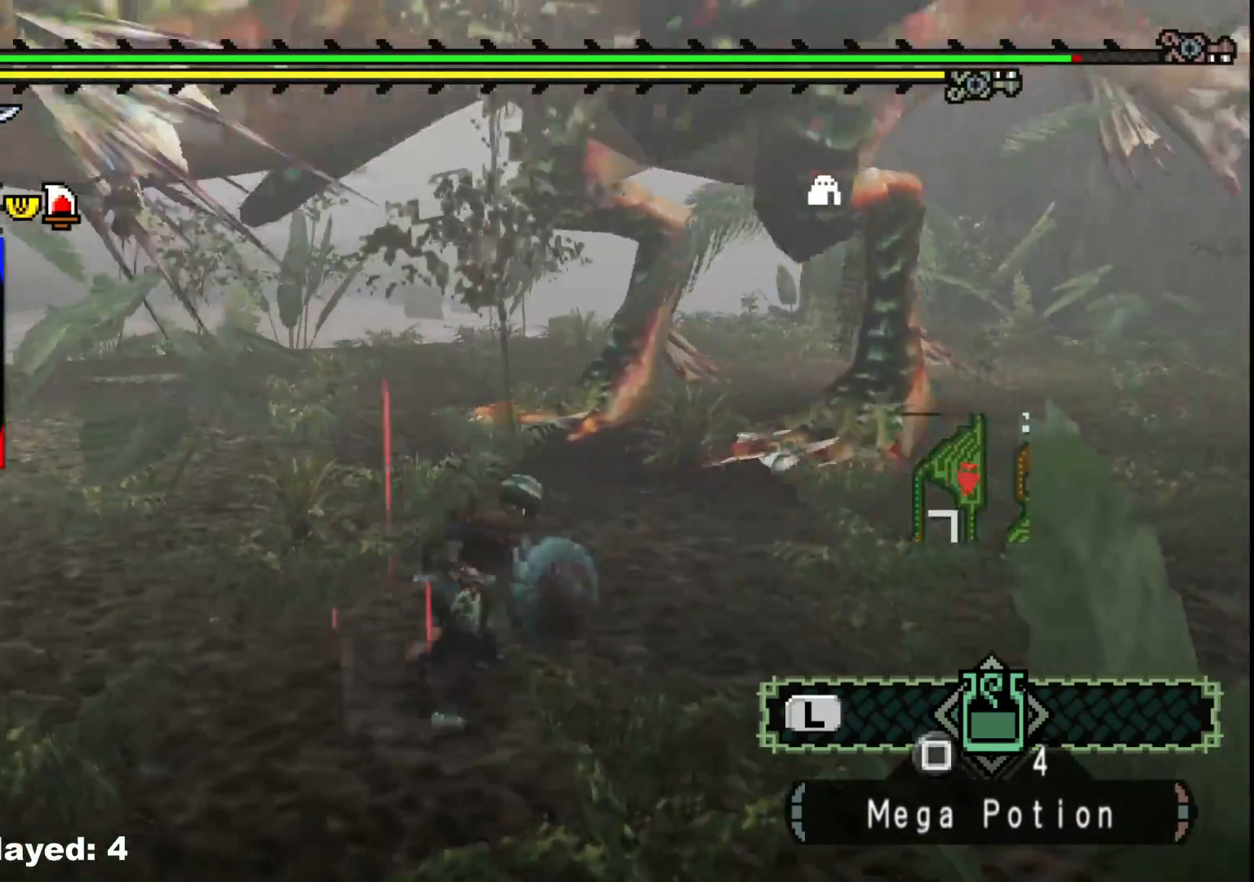
{"buttons": [], "left_stick": "center", "right_stick": "center", "events": [[33, "right_stick", "center"], [233, "left_stick", "center"]]}
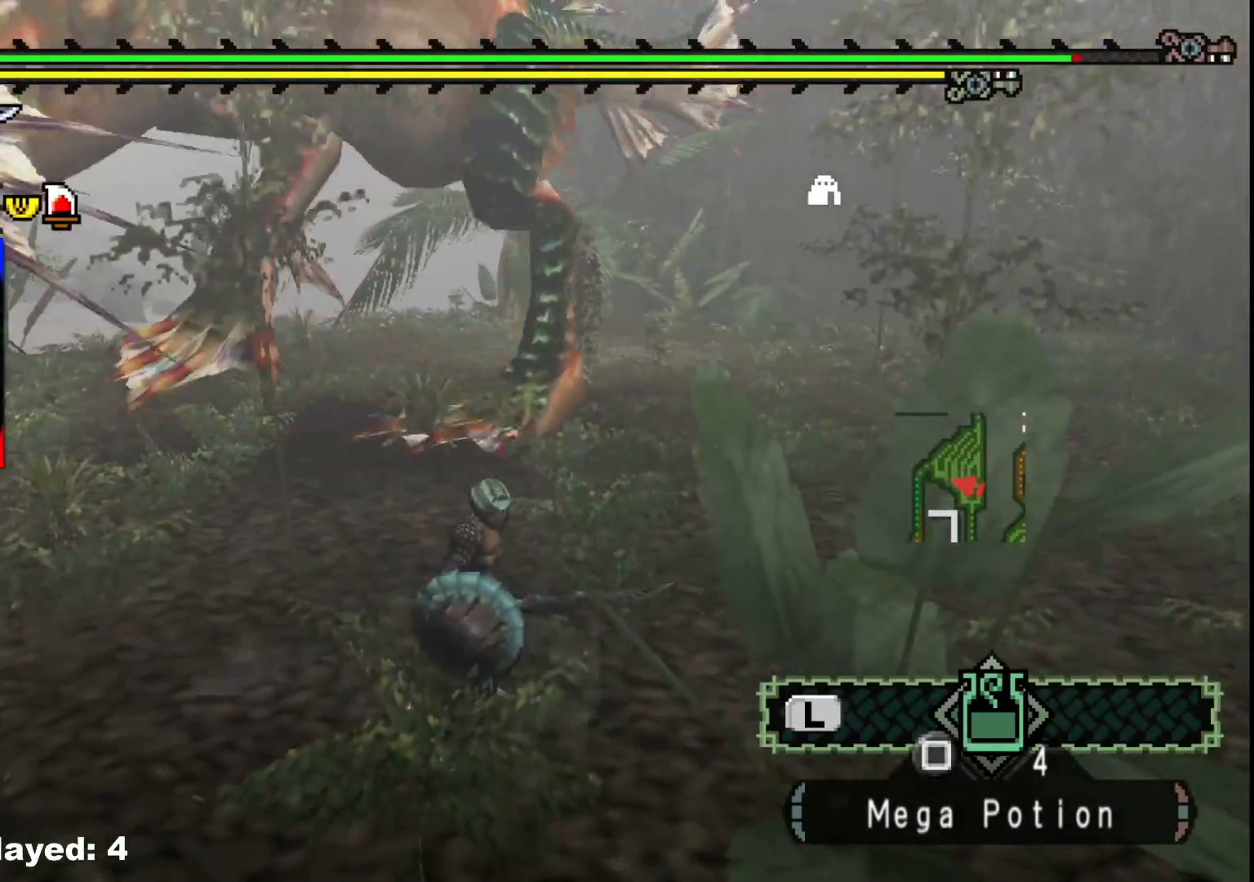
{"buttons": [], "left_stick": "right", "right_stick": "center", "events": [[17, "left_stick", "right"], [250, "right_stick", "left"], [400, "right_stick", "center"]]}
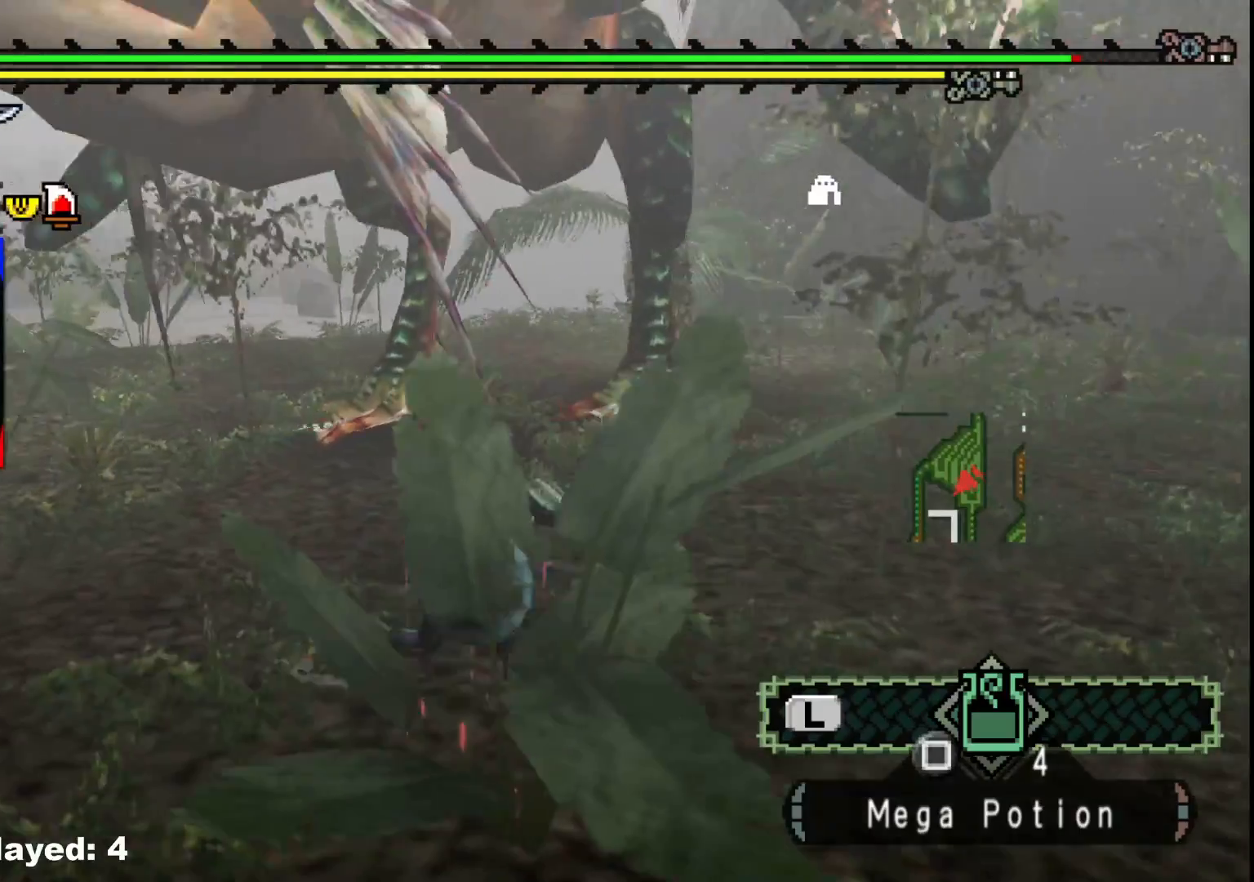
{"buttons": [], "left_stick": "right", "right_stick": "center", "events": []}
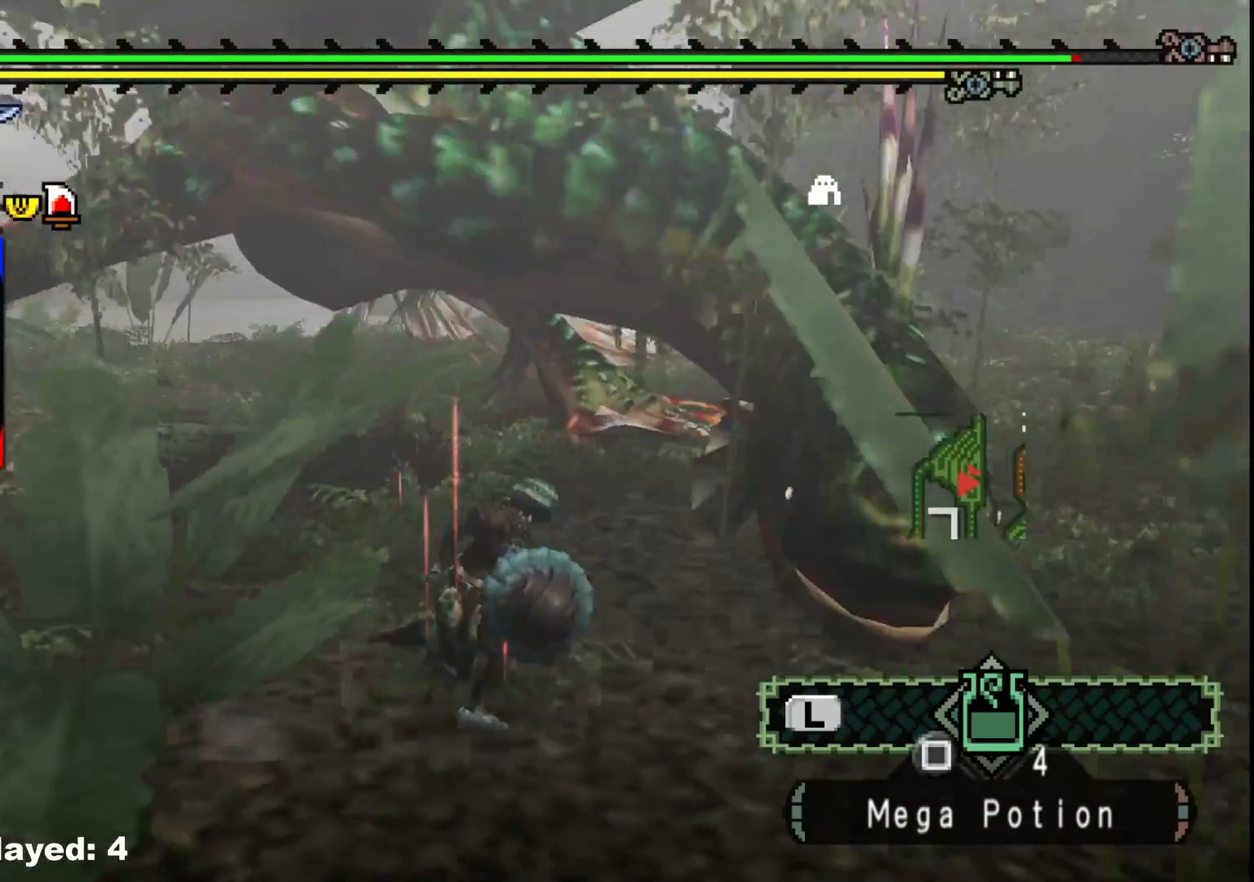
{"buttons": ["R1"], "left_stick": "center", "right_stick": "left", "events": [[117, "R1", "down"], [117, "right_stick", "left"], [133, "left_stick", "up"], [367, "left_stick", "center"]]}
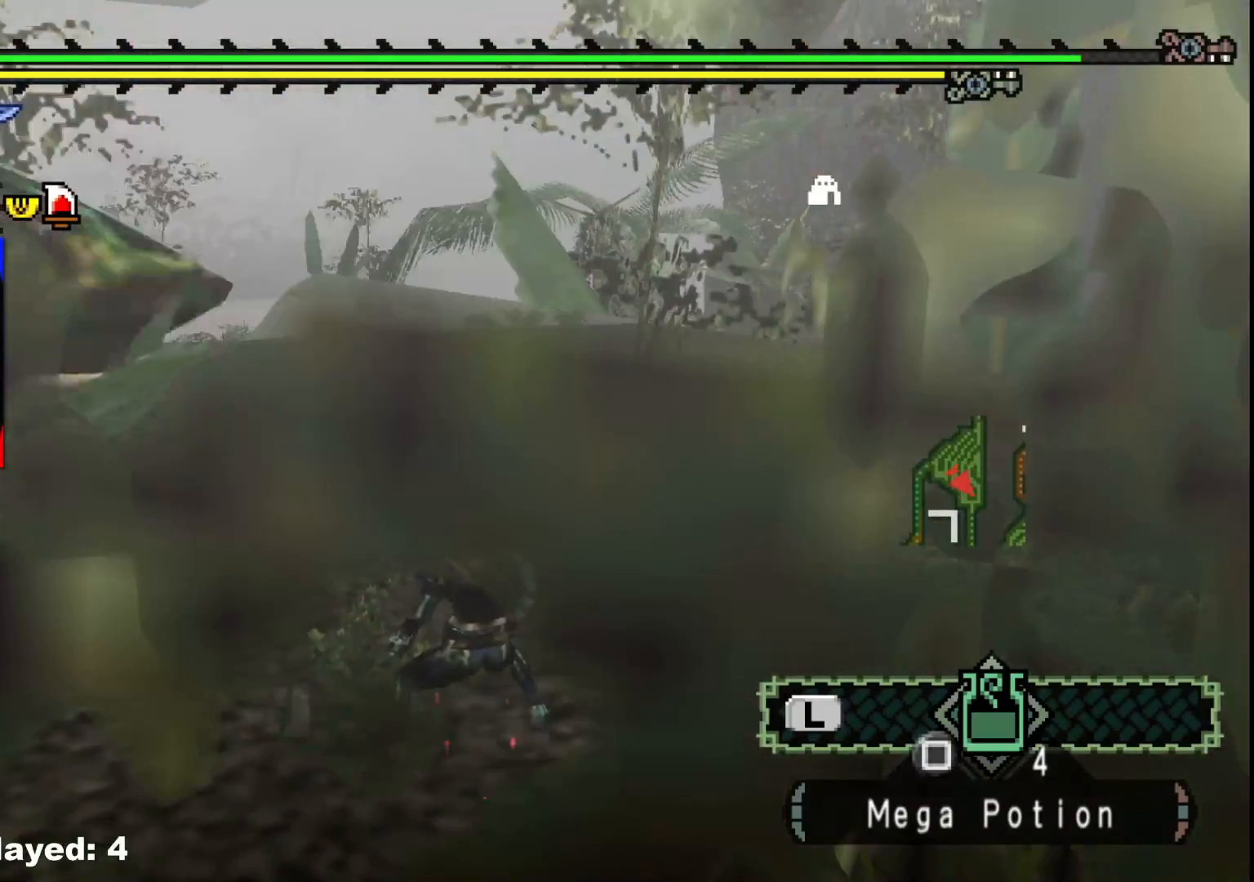
{"buttons": [], "left_stick": "up", "right_stick": "center", "events": [[17, "R1", "up"], [300, "left_stick", "up"], [383, "right_stick", "center"]]}
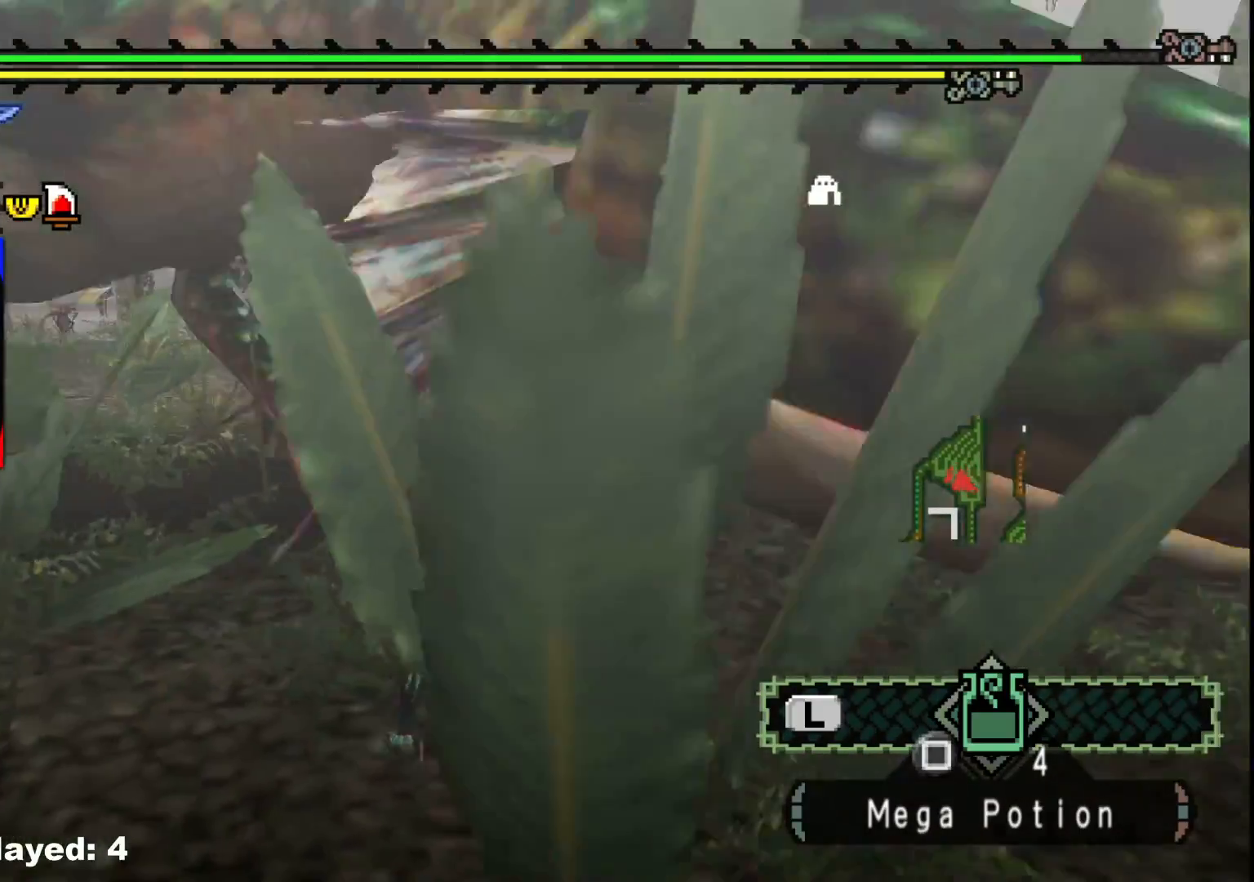
{"buttons": [], "left_stick": "up", "right_stick": "center", "events": [[167, "B", "down"], [183, "Y", "down"], [300, "Y", "up"], [367, "Y", "down"], [483, "B", "up"], [483, "Y", "up"]]}
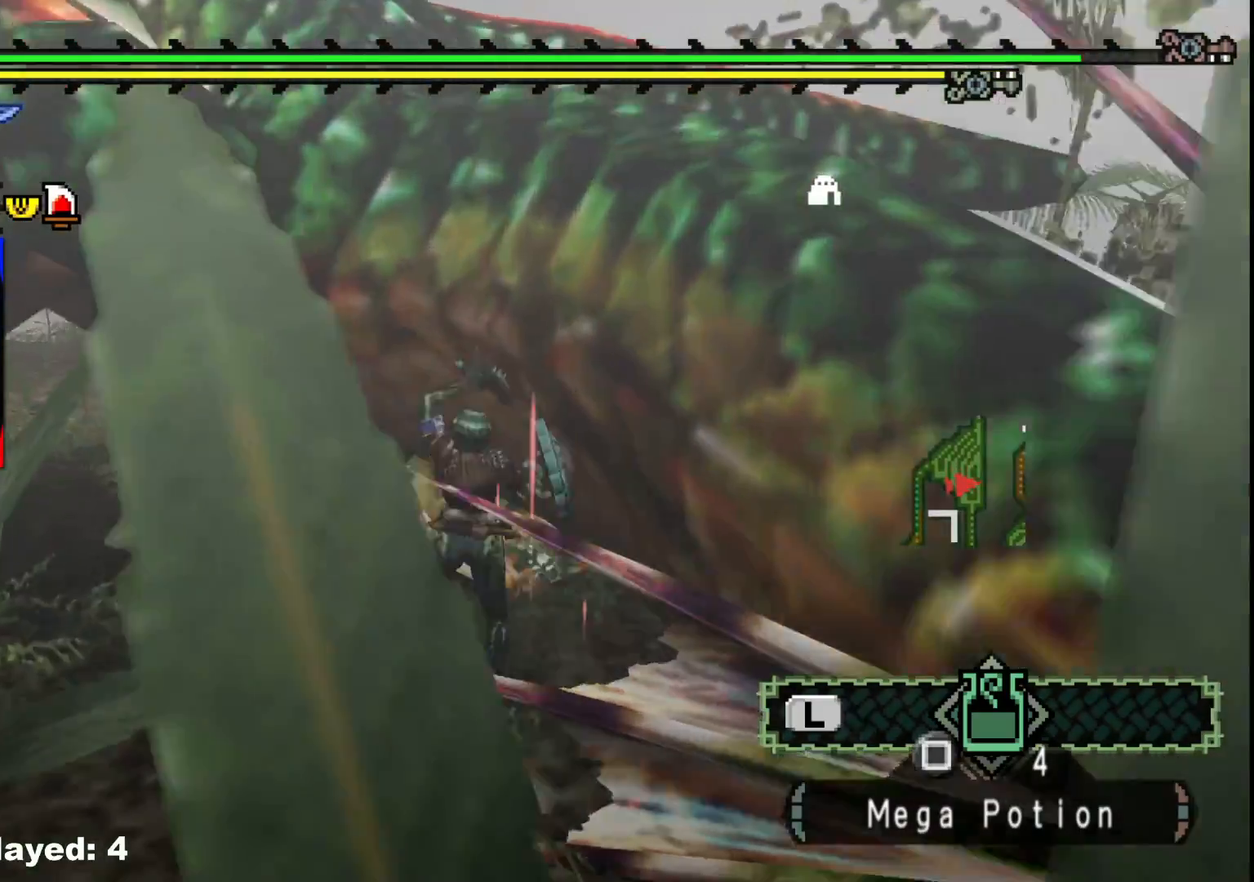
{"buttons": [], "left_stick": "up-right", "right_stick": "center", "events": [[83, "left_stick", "center"], [300, "left_stick", "up-right"]]}
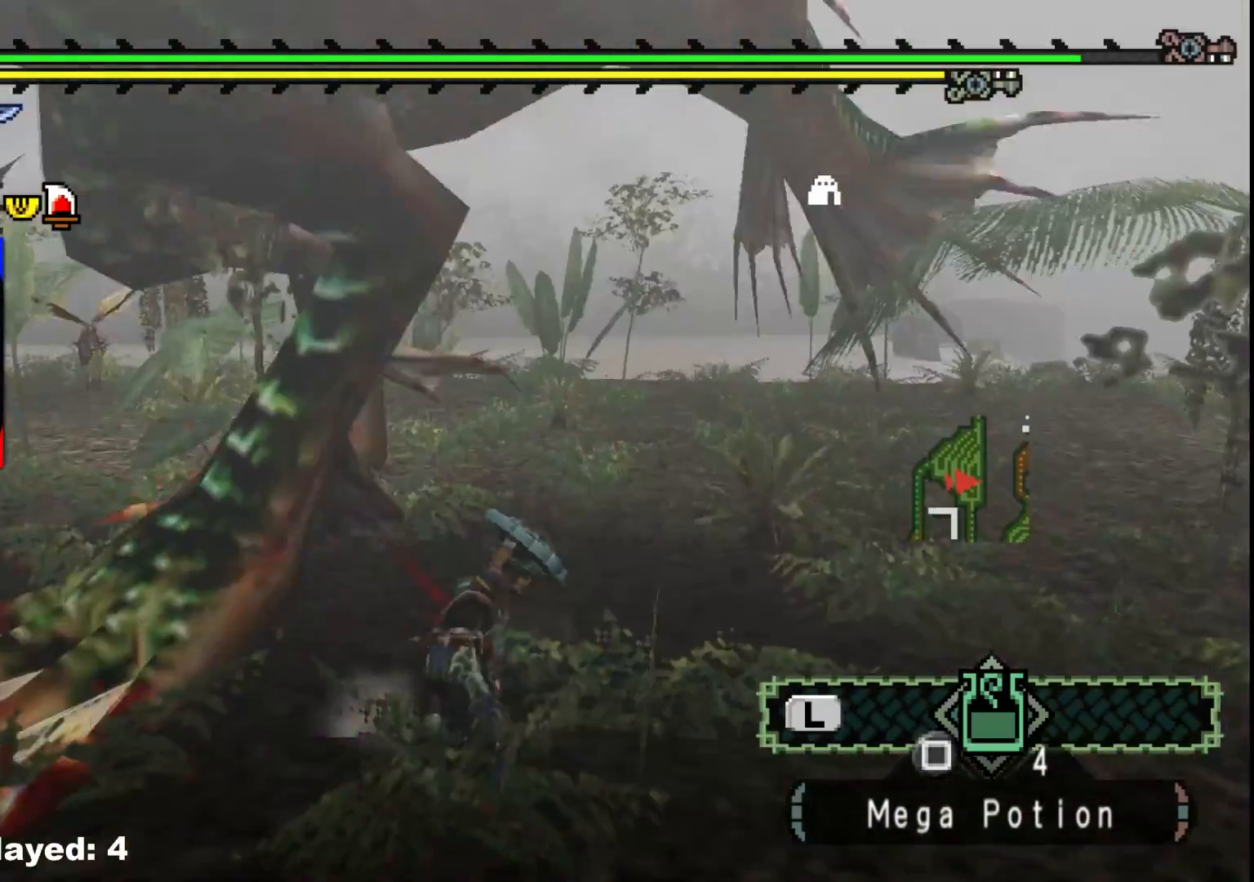
{"buttons": [], "left_stick": "center", "right_stick": "right", "events": [[300, "left_stick", "center"], [467, "right_stick", "right"]]}
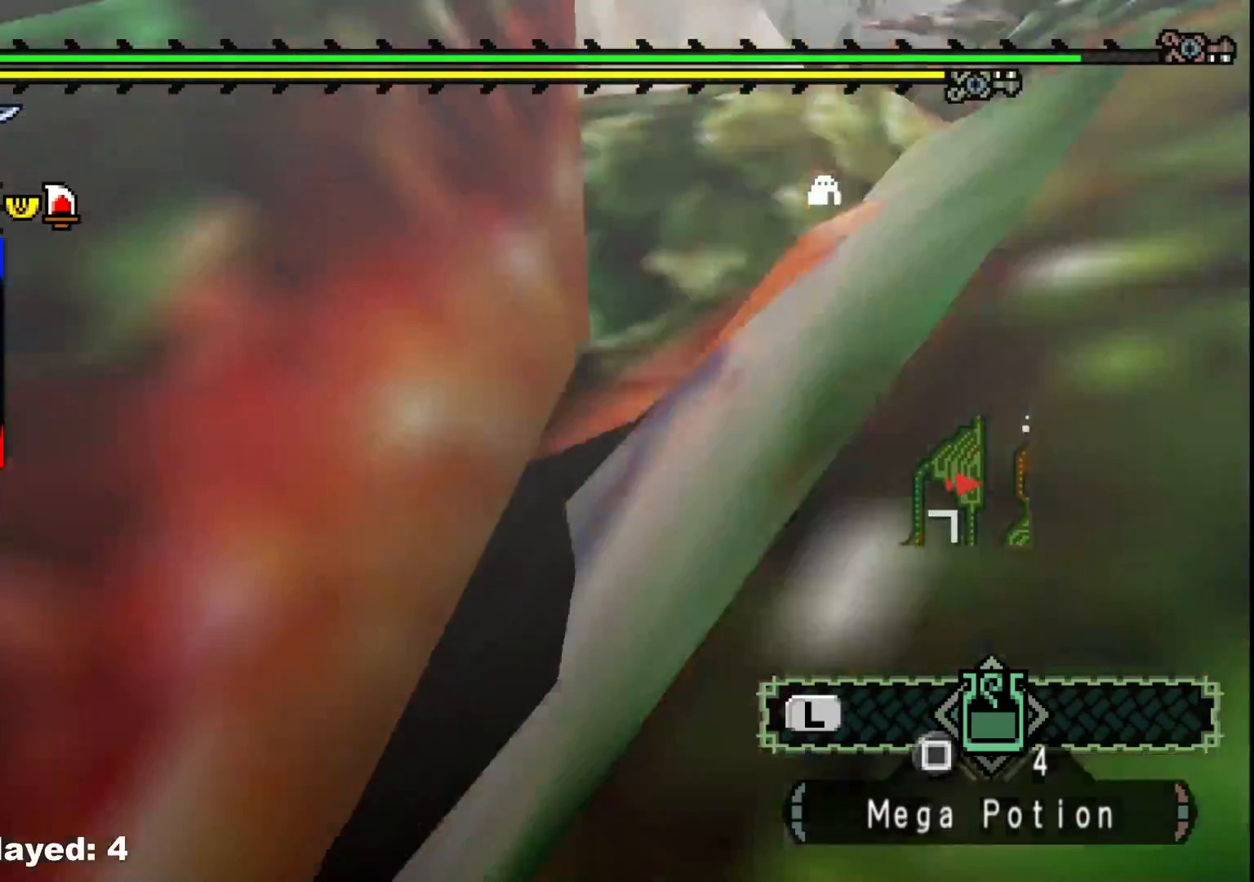
{"buttons": [], "left_stick": "right", "right_stick": "center", "events": [[83, "left_stick", "down"], [433, "left_stick", "right"], [433, "right_stick", "center"]]}
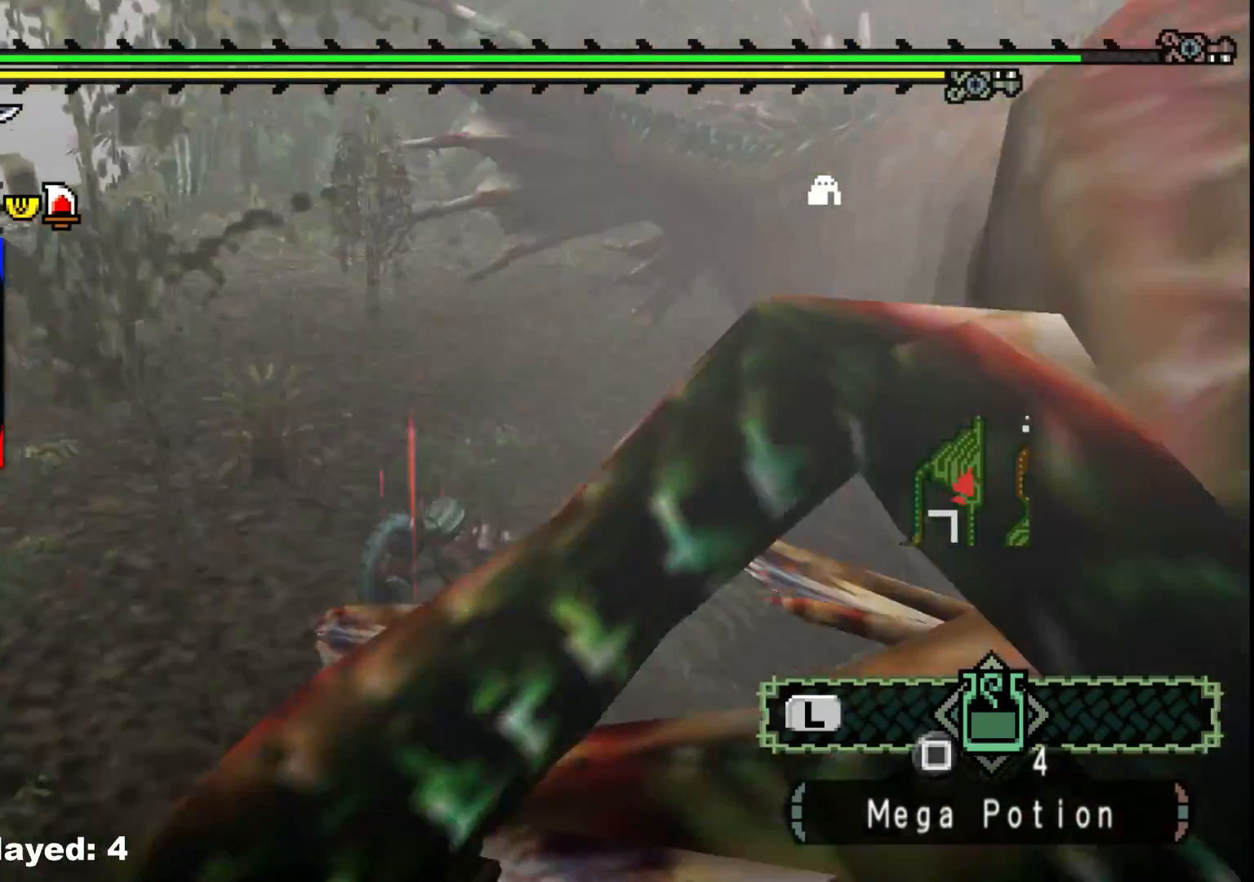
{"buttons": ["Y"], "left_stick": "center", "right_stick": "center", "events": [[33, "B", "down"], [33, "Y", "down"], [167, "B", "up"], [167, "Y", "up"], [300, "left_stick", "down-right"], [333, "right_stick", "right"], [433, "left_stick", "center"], [450, "right_stick", "center"], [500, "Y", "down"]]}
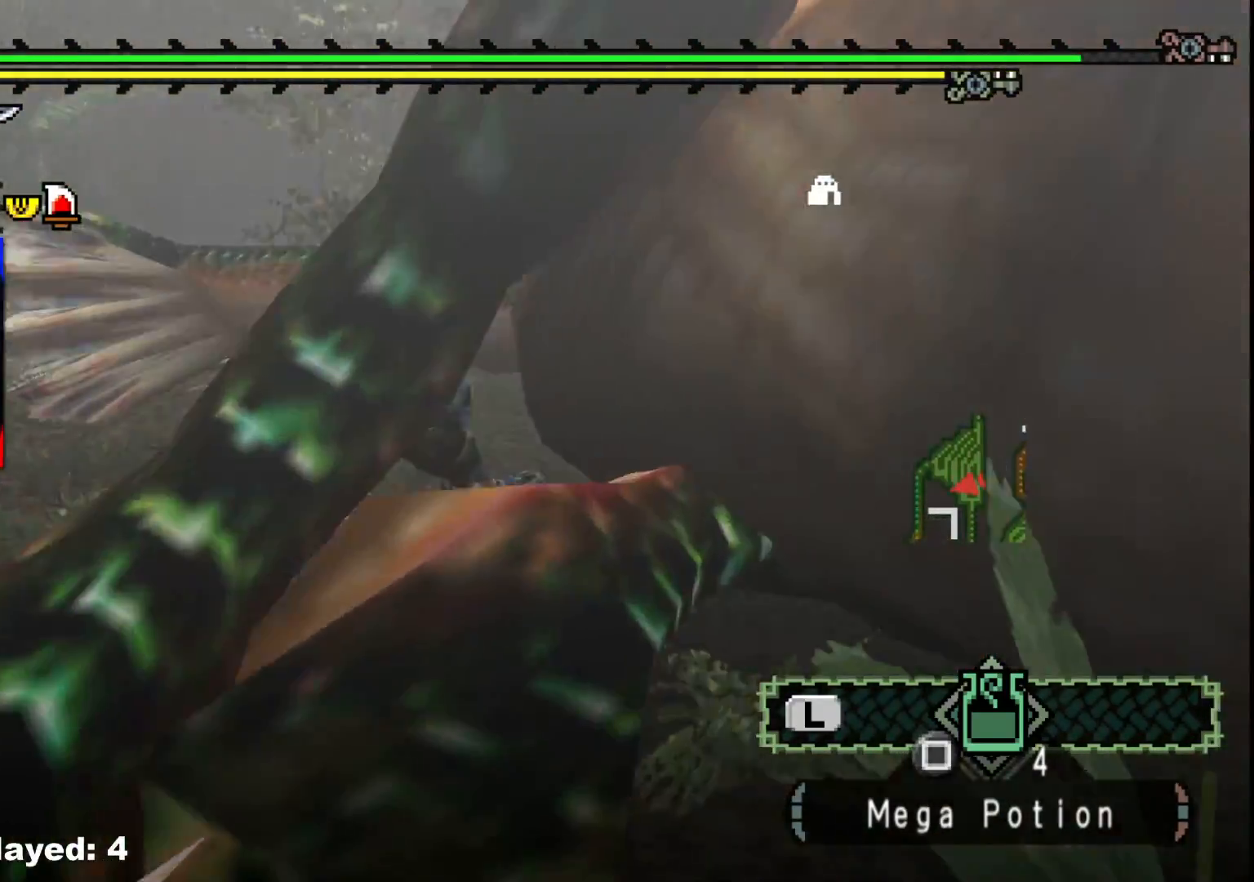
{"buttons": [], "left_stick": "center", "right_stick": "right", "events": [[33, "B", "down"], [83, "B", "up"], [117, "Y", "up"], [150, "right_stick", "right"], [183, "Y", "down"], [283, "Y", "up"], [350, "Y", "down"], [450, "Y", "up"]]}
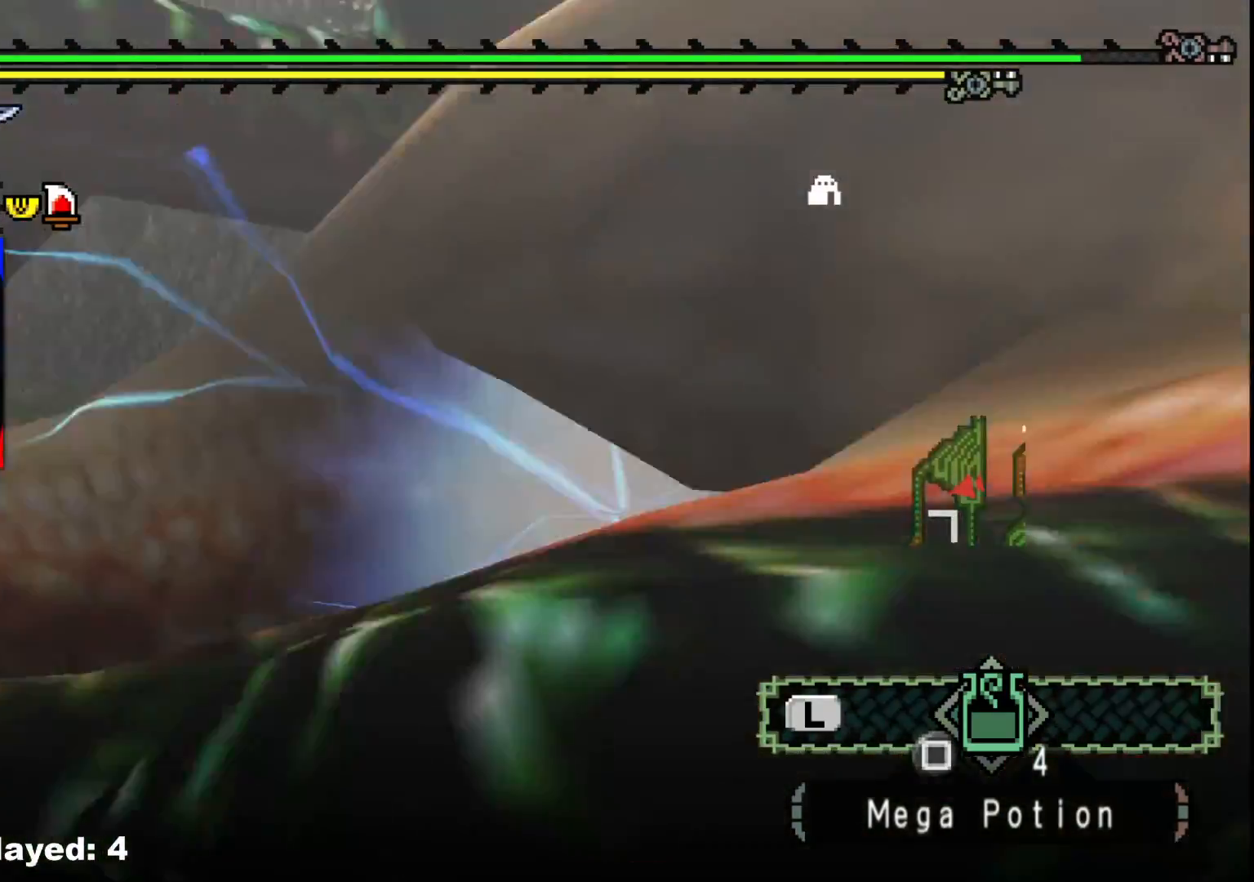
{"buttons": [], "left_stick": "right", "right_stick": "center", "events": [[33, "Y", "down"], [67, "right_stick", "center"], [133, "Y", "up"], [200, "Y", "down"], [300, "left_stick", "right"], [317, "Y", "up"], [383, "Y", "down"], [500, "Y", "up"]]}
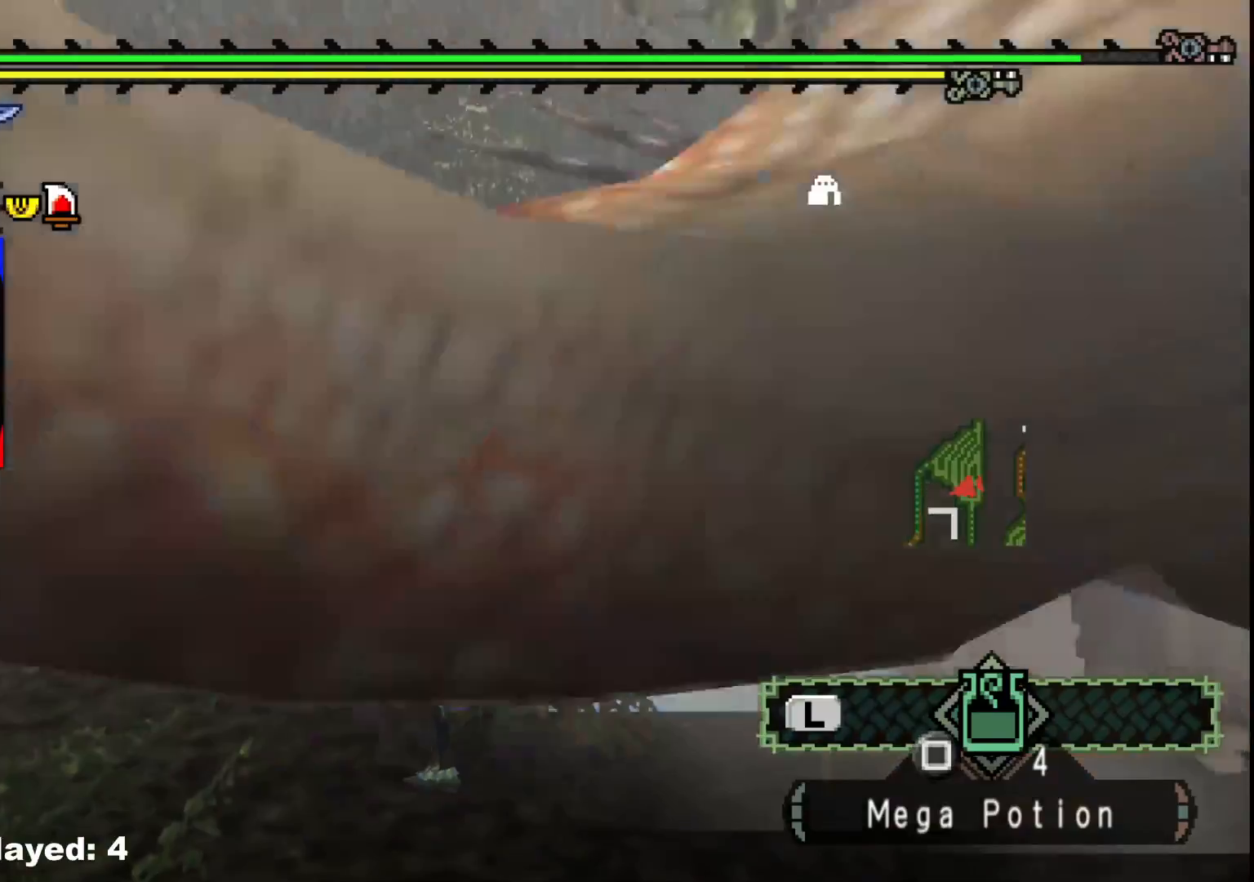
{"buttons": [], "left_stick": "right", "right_stick": "center", "events": [[50, "Y", "down"], [183, "Y", "up"]]}
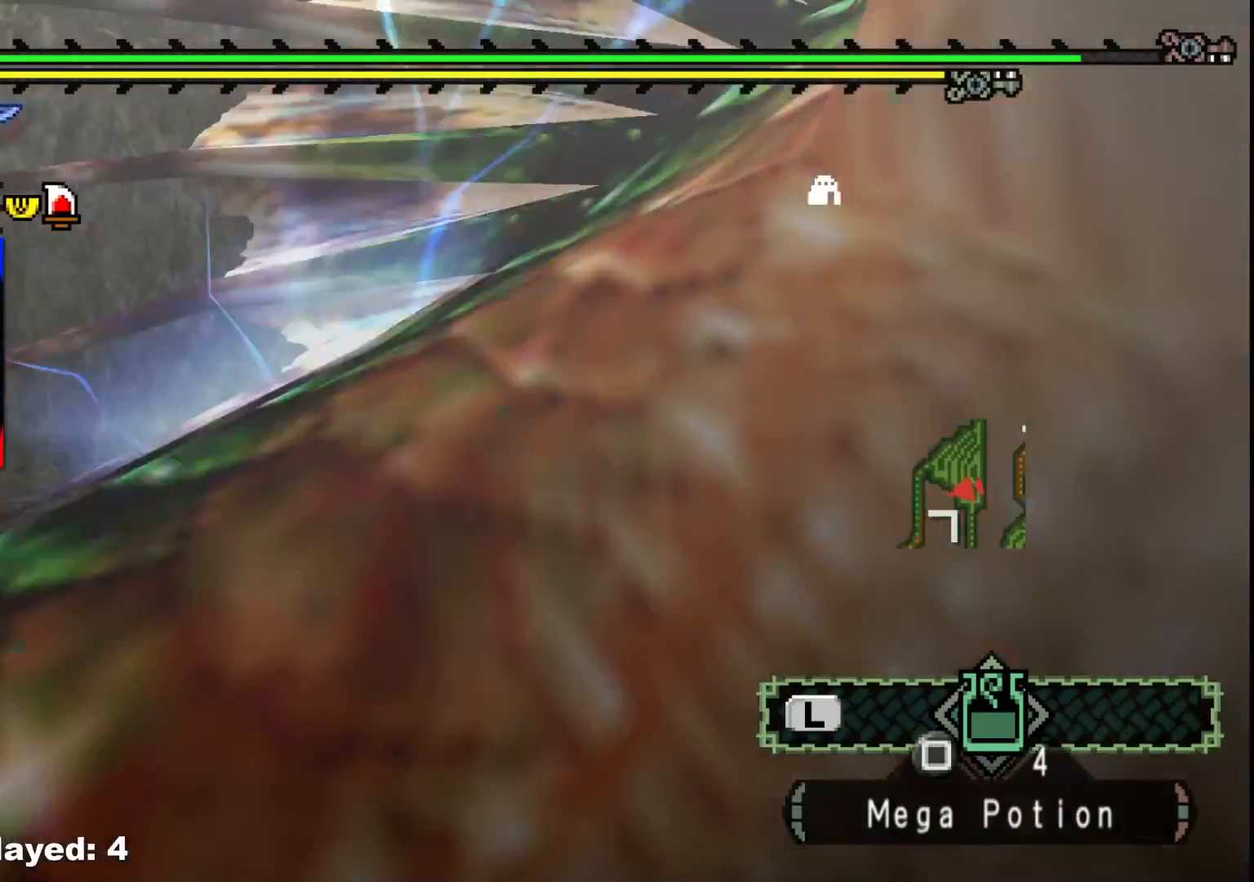
{"buttons": [], "left_stick": "up-right", "right_stick": "right", "events": [[83, "right_stick", "right"], [450, "left_stick", "up-right"]]}
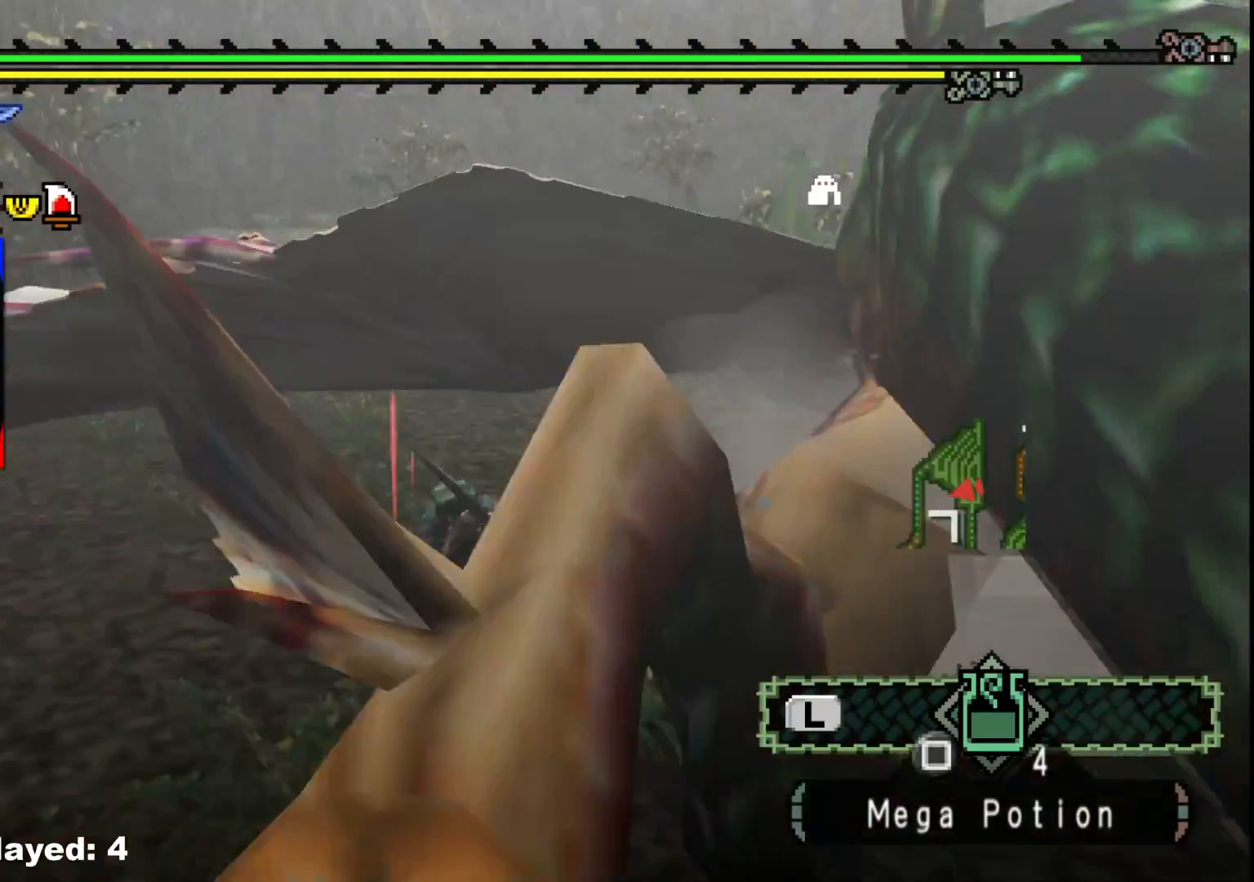
{"buttons": [], "left_stick": "up-right", "right_stick": "center", "events": [[100, "right_stick", "center"], [383, "Y", "down"], [467, "Y", "up"]]}
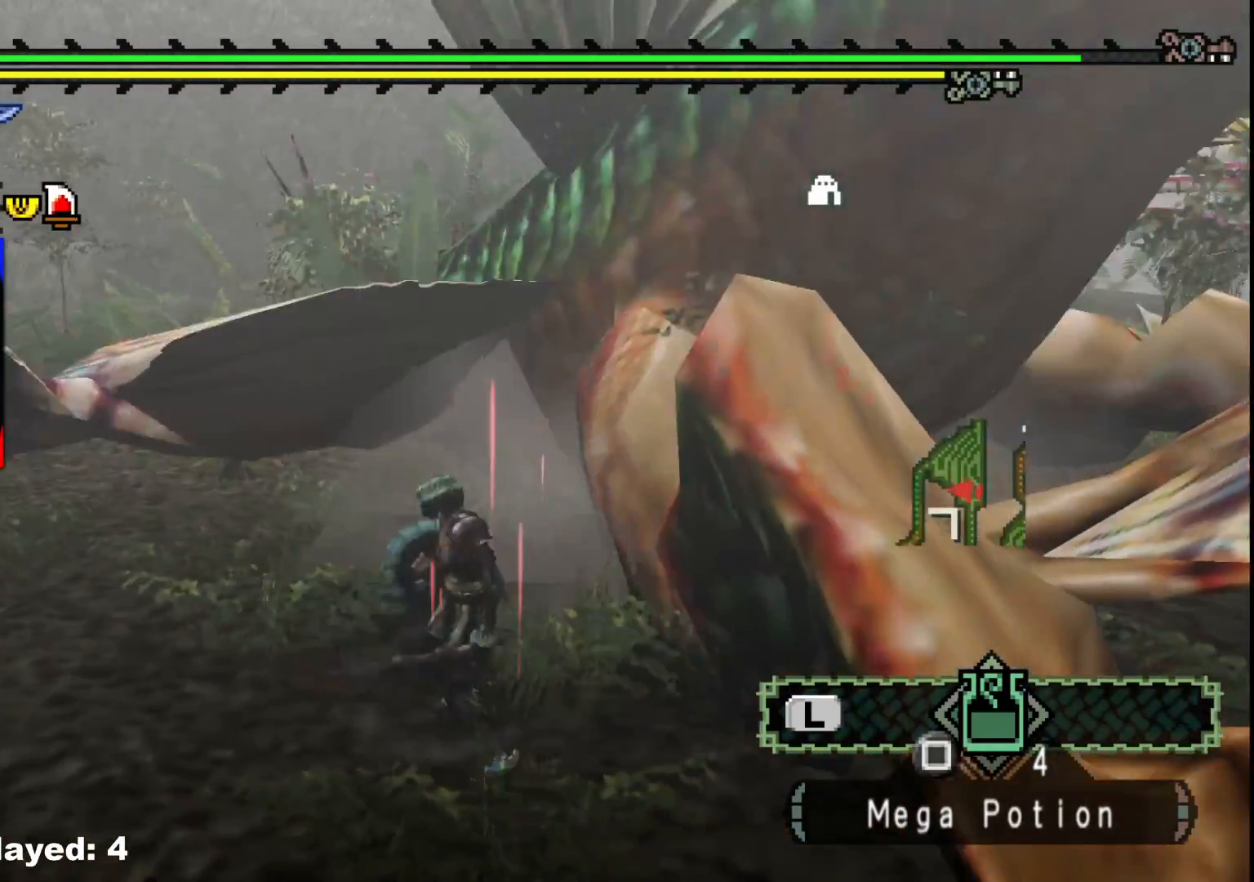
{"buttons": ["Y"], "left_stick": "up-right", "right_stick": "center", "events": [[50, "Y", "down"], [333, "Y", "up"], [400, "Y", "down"]]}
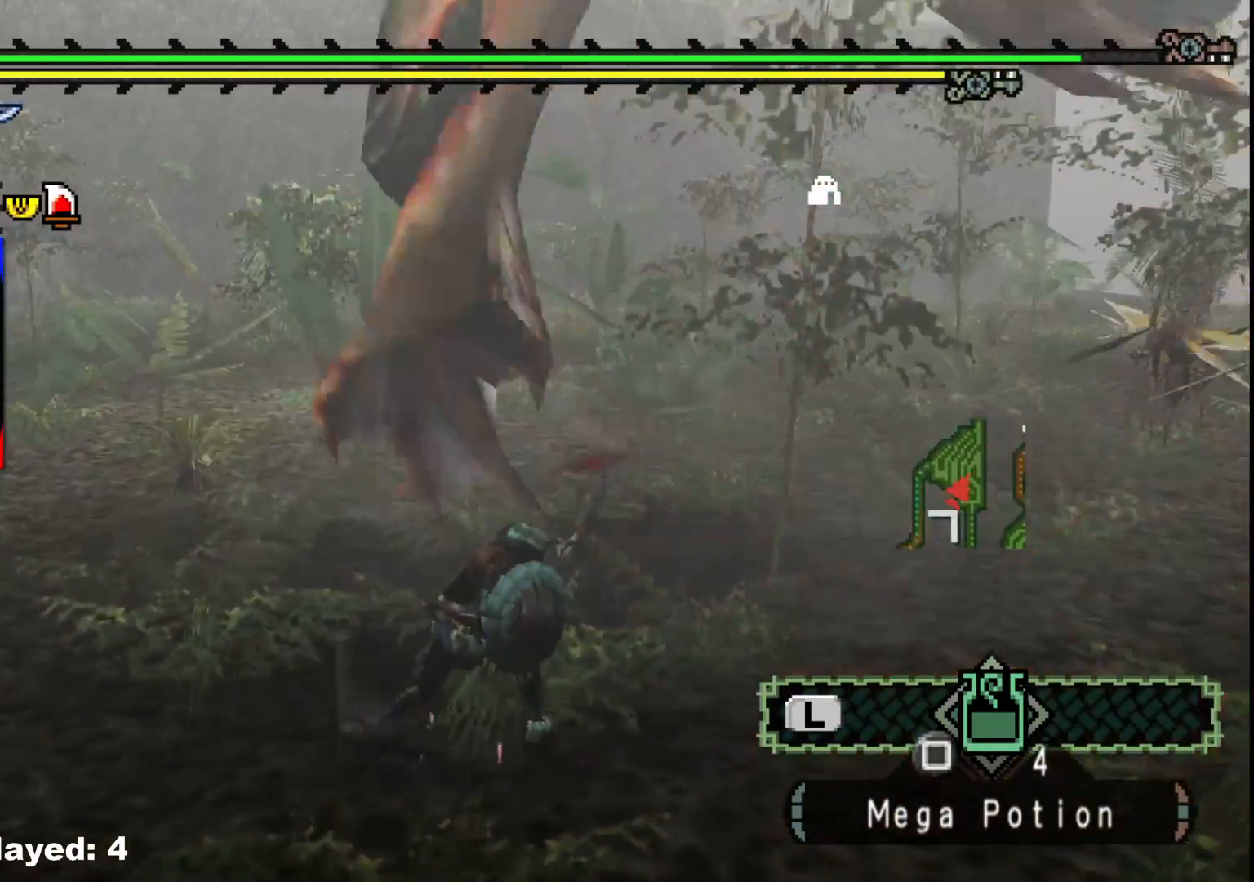
{"buttons": [], "left_stick": "left", "right_stick": "center", "events": [[17, "Y", "up"], [117, "Y", "down"], [133, "left_stick", "center"], [233, "Y", "up"], [267, "left_stick", "left"], [400, "B", "down"], [500, "B", "up"]]}
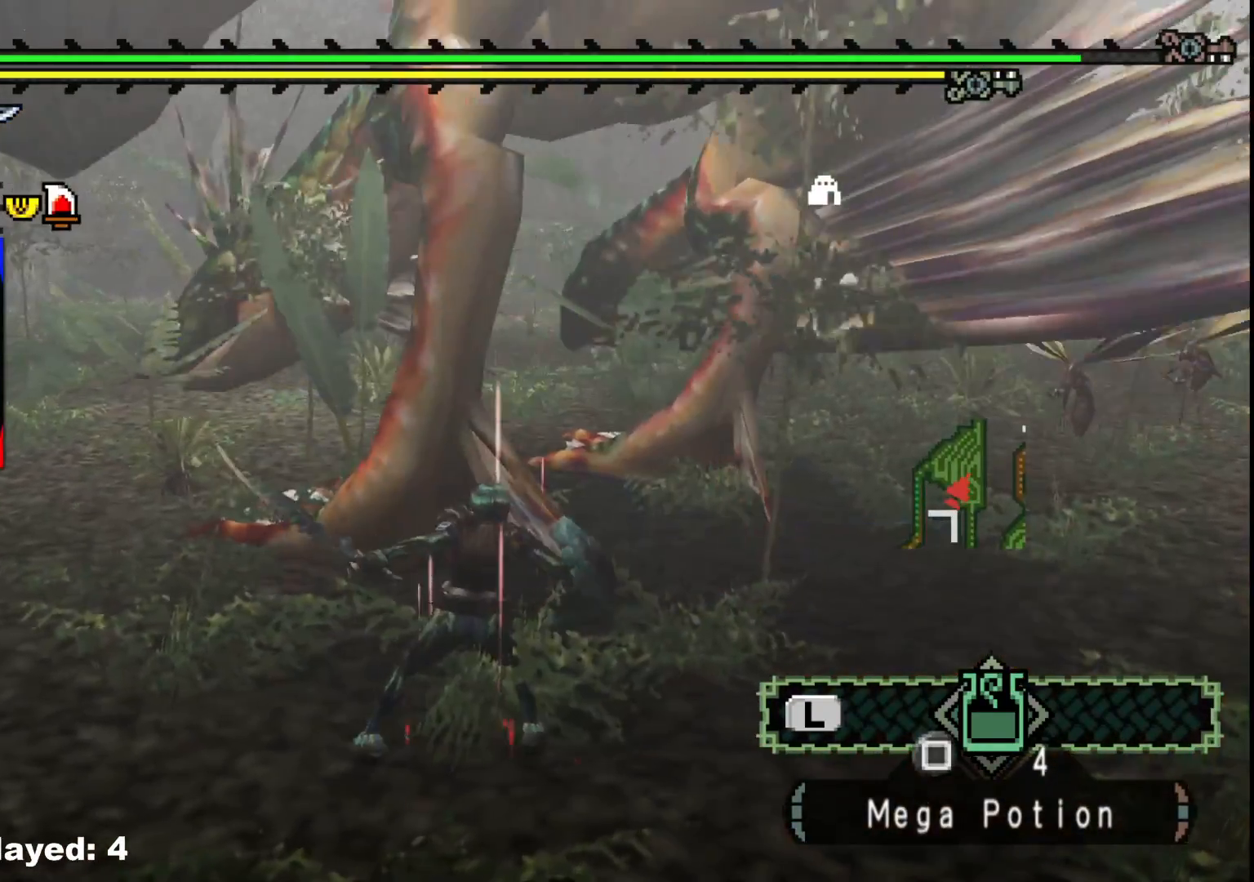
{"buttons": ["B"], "left_stick": "left", "right_stick": "center", "events": [[83, "B", "down"], [217, "B", "up"], [300, "B", "down"], [417, "B", "up"], [483, "B", "down"]]}
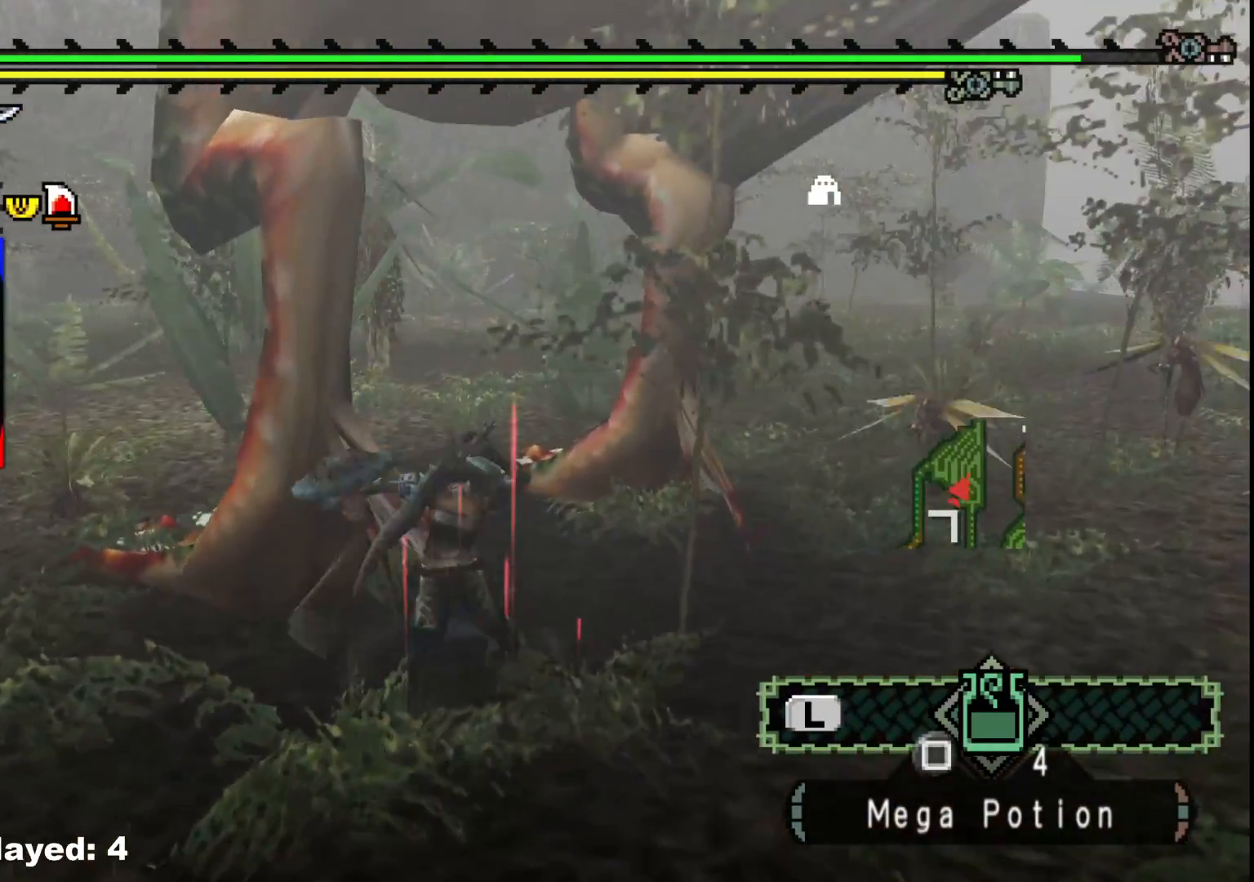
{"buttons": [], "left_stick": "center", "right_stick": "center", "events": [[100, "B", "up"], [167, "B", "down"], [317, "B", "up"], [450, "left_stick", "center"]]}
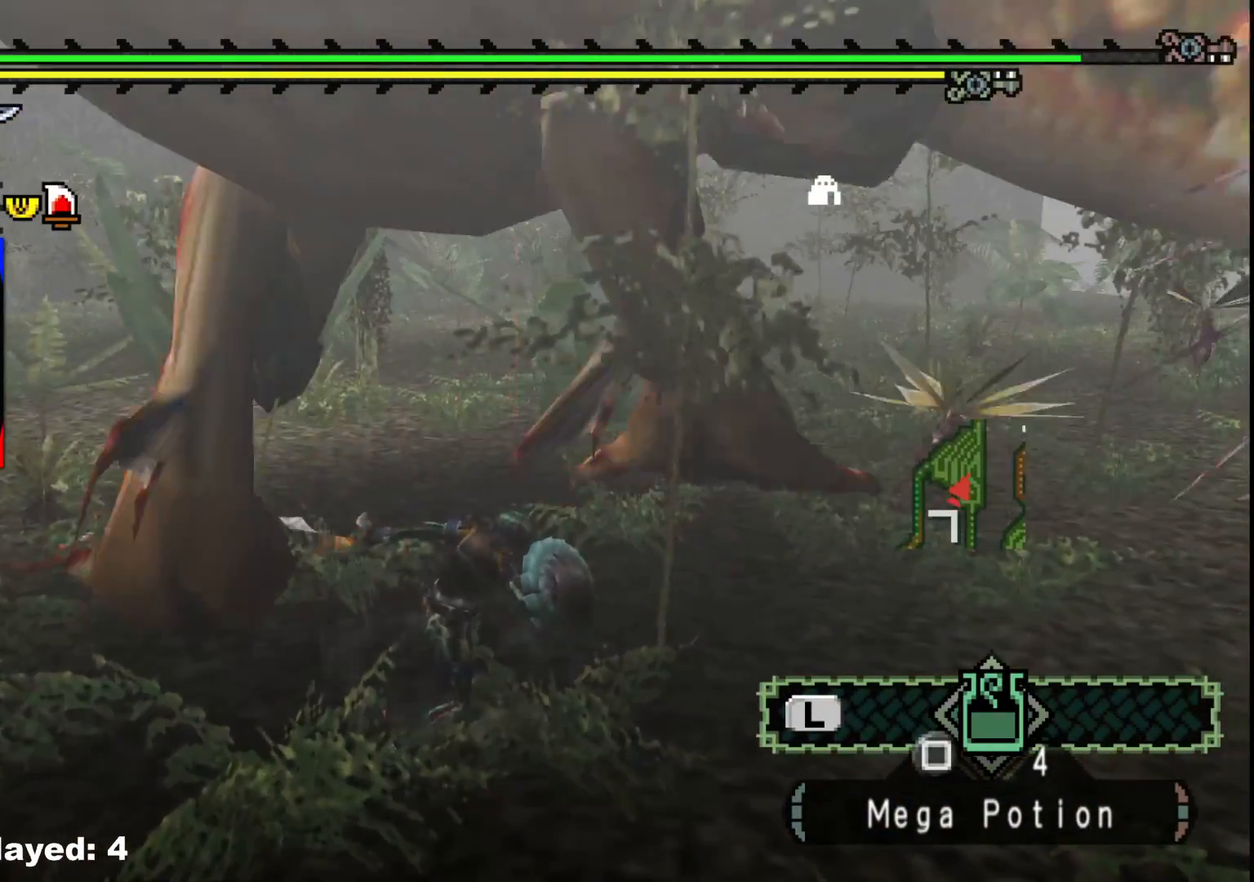
{"buttons": ["B"], "left_stick": "up-left", "right_stick": "center", "events": [[150, "left_stick", "up-right"], [383, "left_stick", "up-left"], [500, "B", "down"]]}